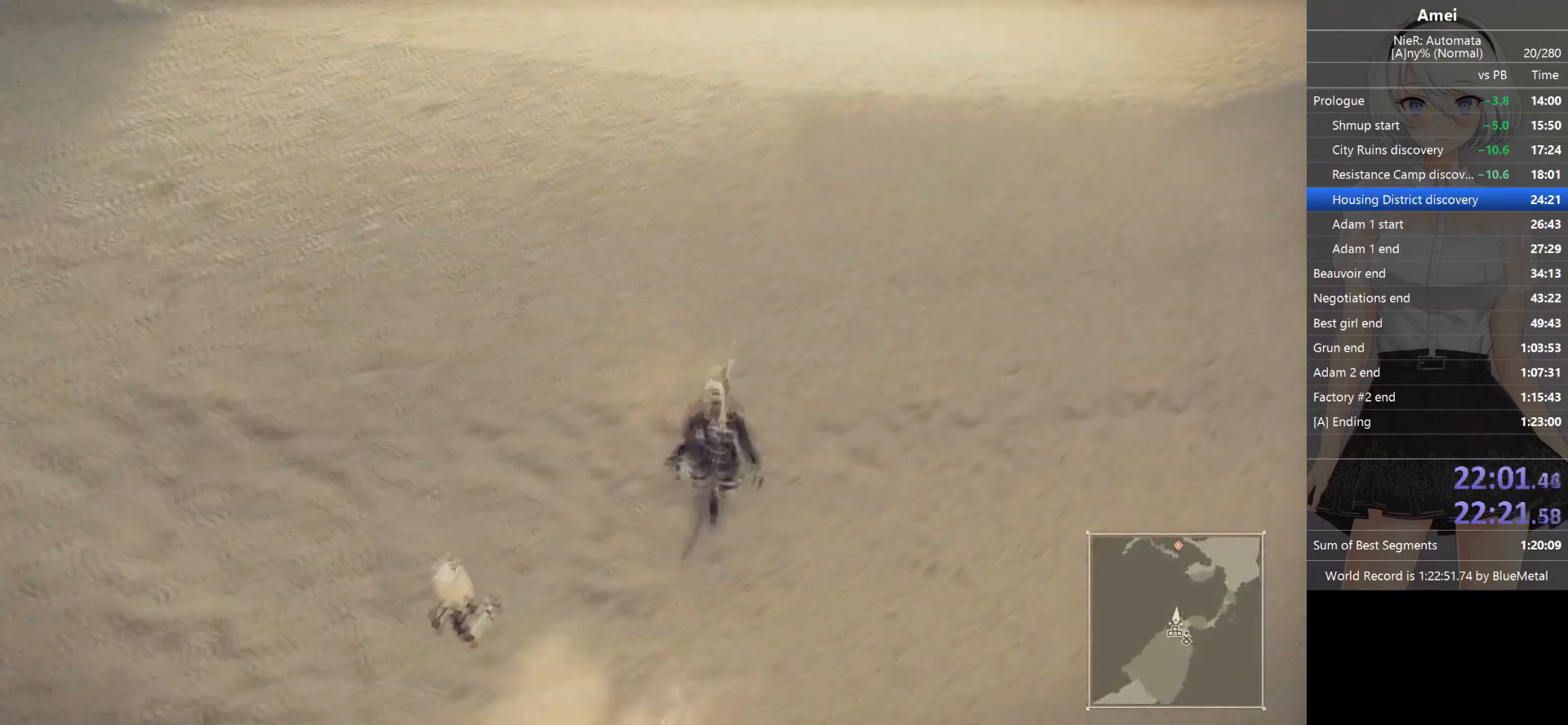
Gameplay with a controller (Xbox layout); each line is a JSON object with the inputs held at the frame after it. "events" lists button and stick changes between this image and that frame as [ms after this image, input, new state], when the widget could be followed in between.
{"buttons": ["B"], "left_stick": "up", "right_stick": "center", "events": [[33, "A", "up"], [133, "A", "down"], [300, "A", "up"], [434, "B", "down"]]}
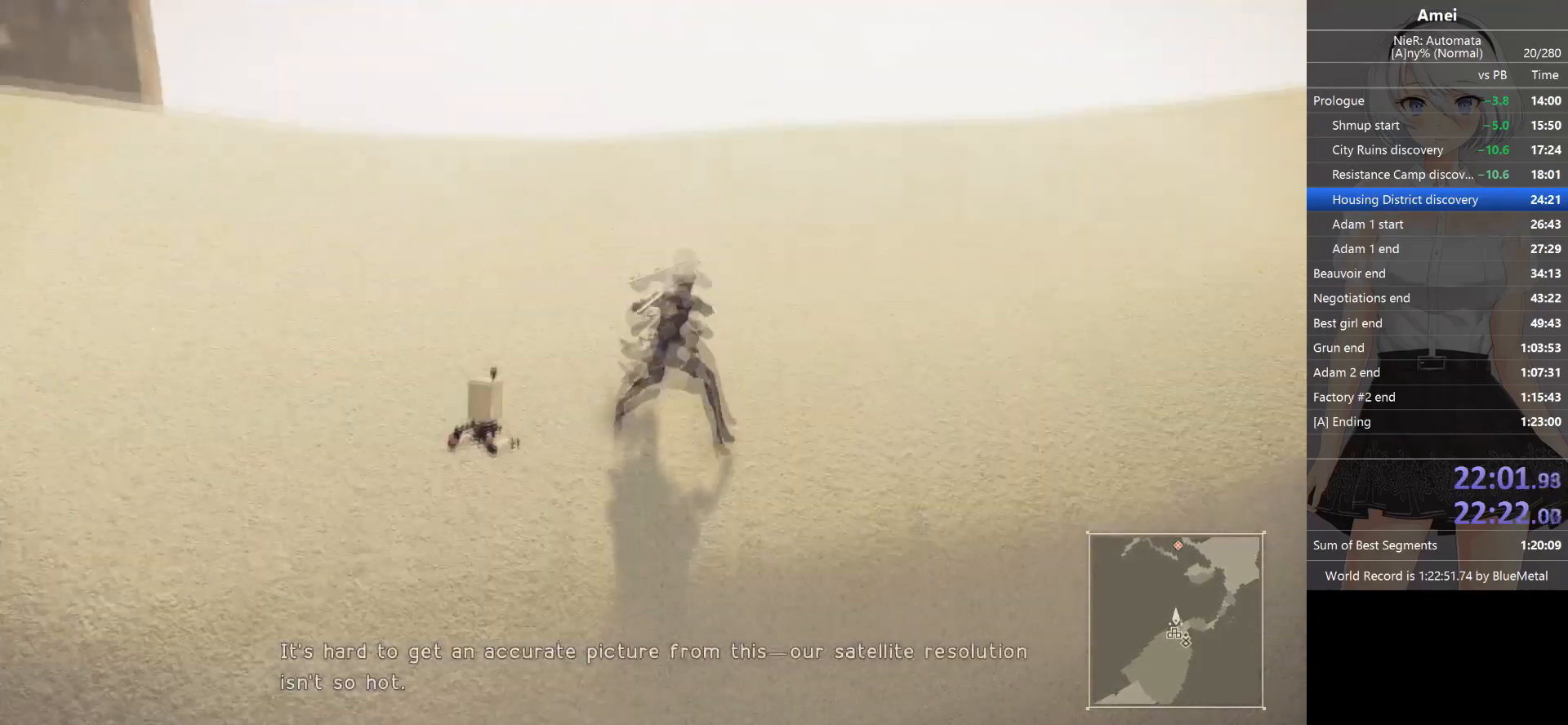
{"buttons": ["B"], "left_stick": "up", "right_stick": "center", "events": []}
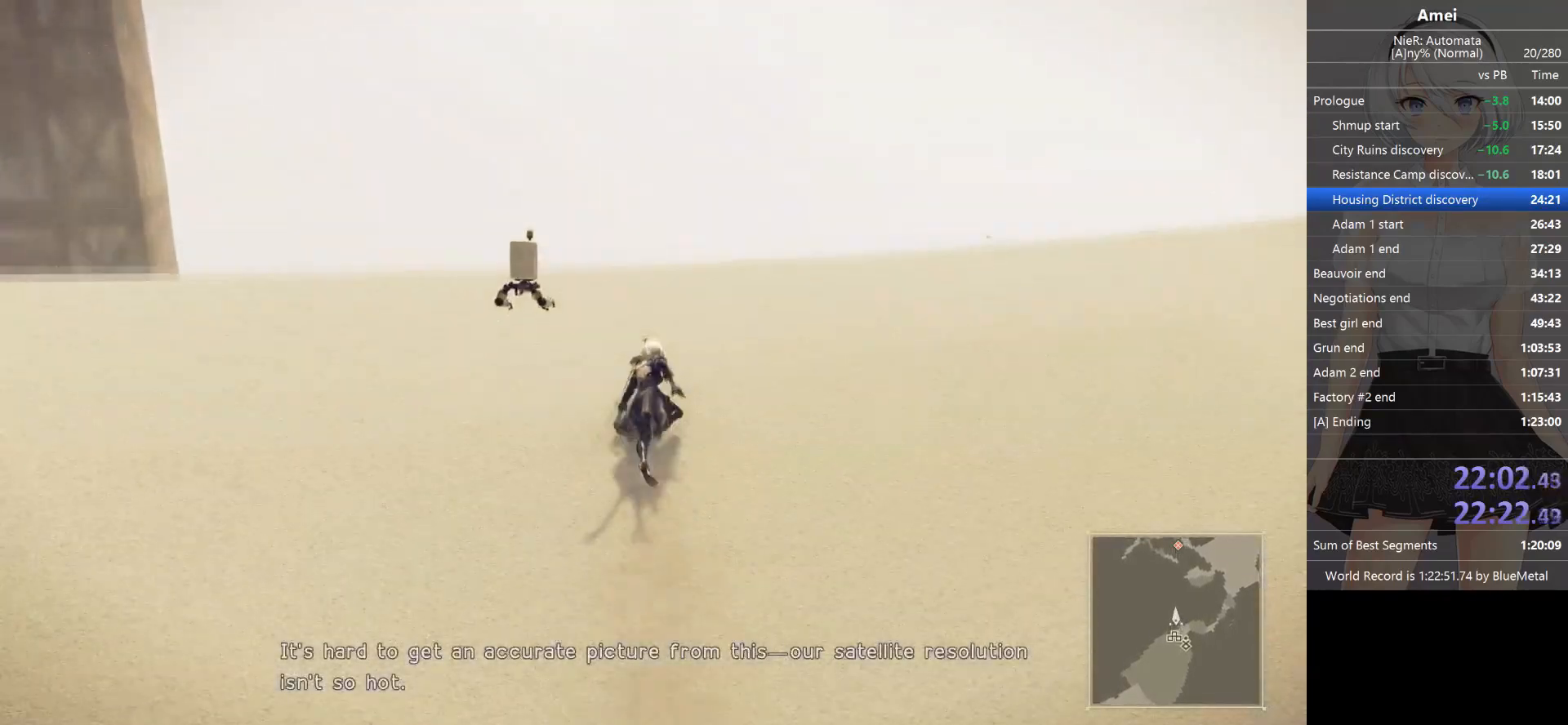
{"buttons": ["B"], "left_stick": "up", "right_stick": "center", "events": [[100, "B", "up"], [133, "B", "down"]]}
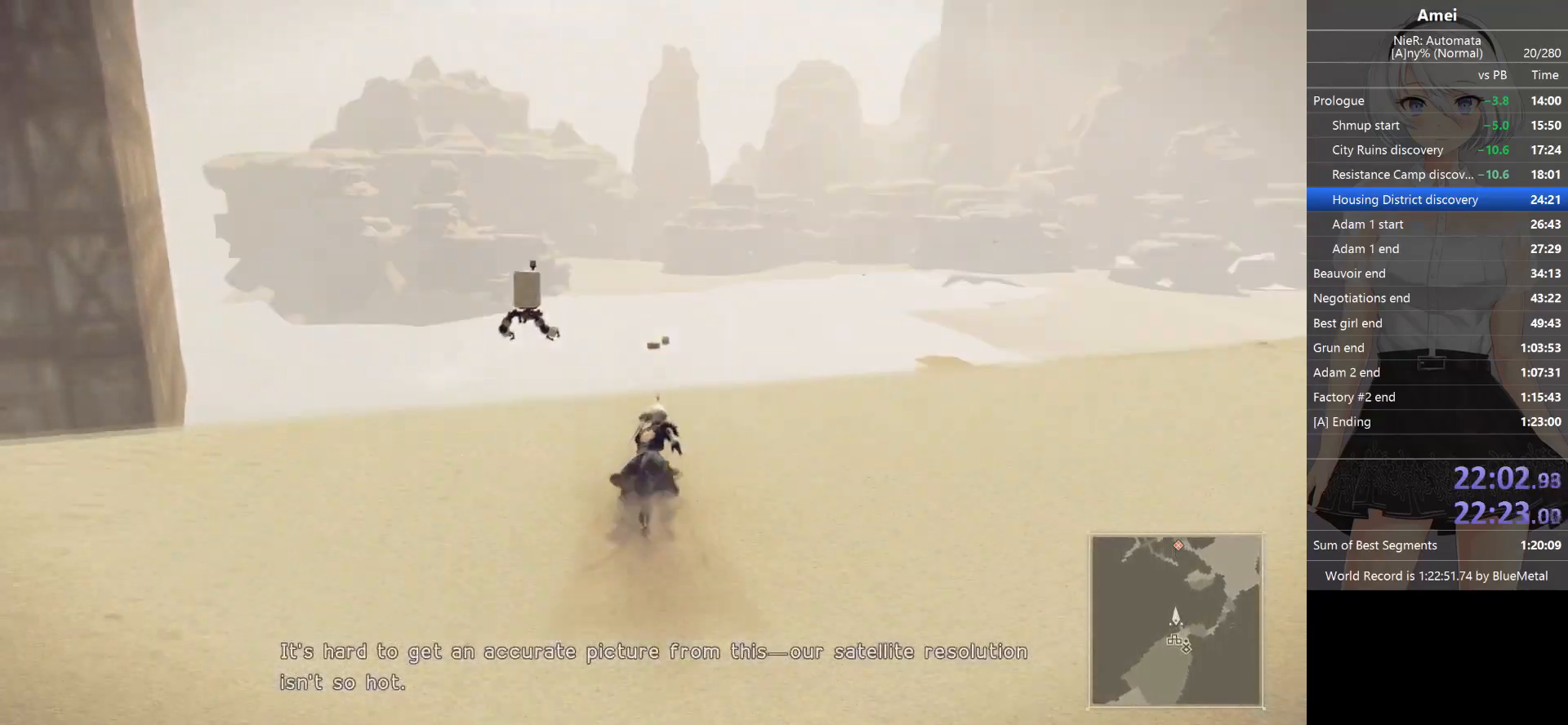
{"buttons": [], "left_stick": "up", "right_stick": "center", "events": [[100, "Y", "down"], [267, "Y", "up"], [301, "B", "up"]]}
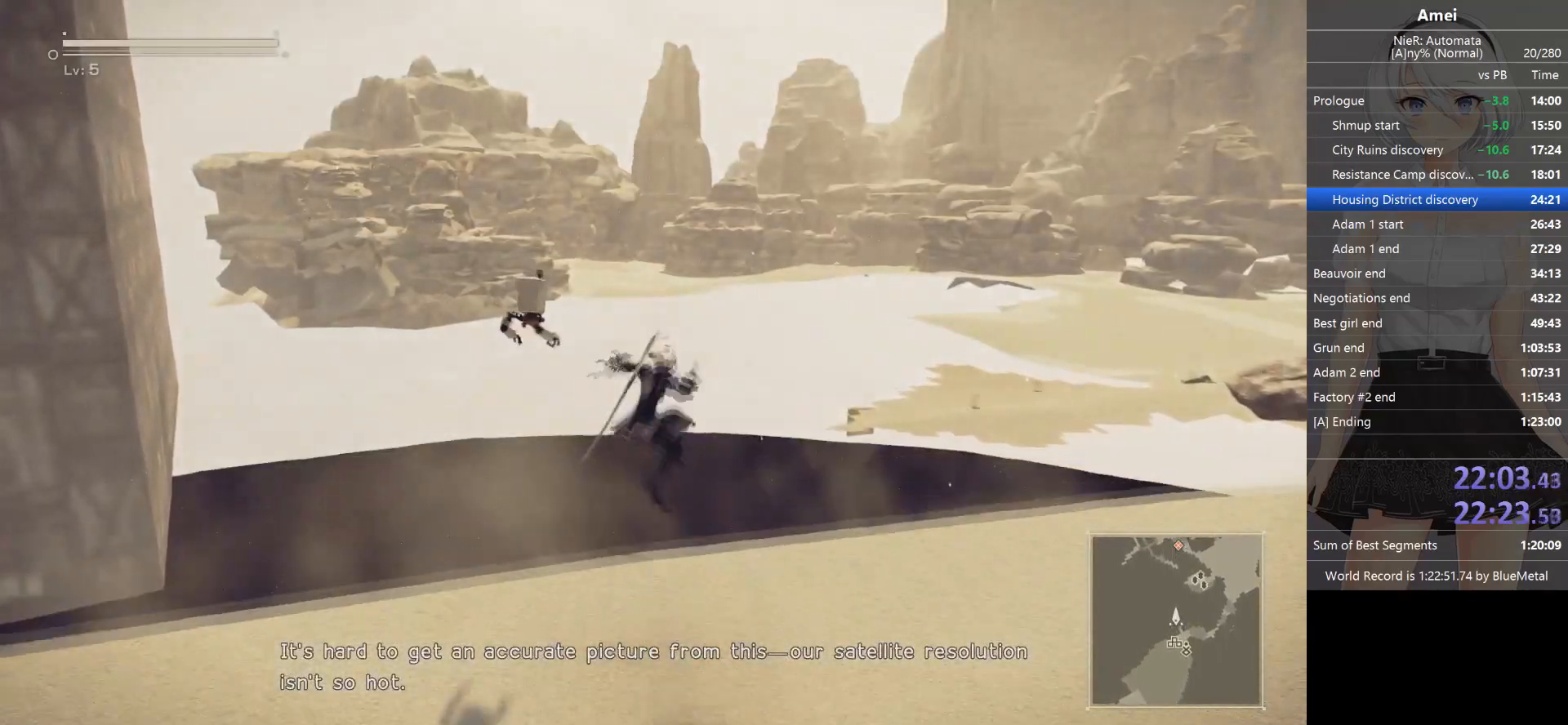
{"buttons": ["B", "Y"], "left_stick": "up", "right_stick": "center", "events": [[133, "B", "down"], [200, "Y", "down"]]}
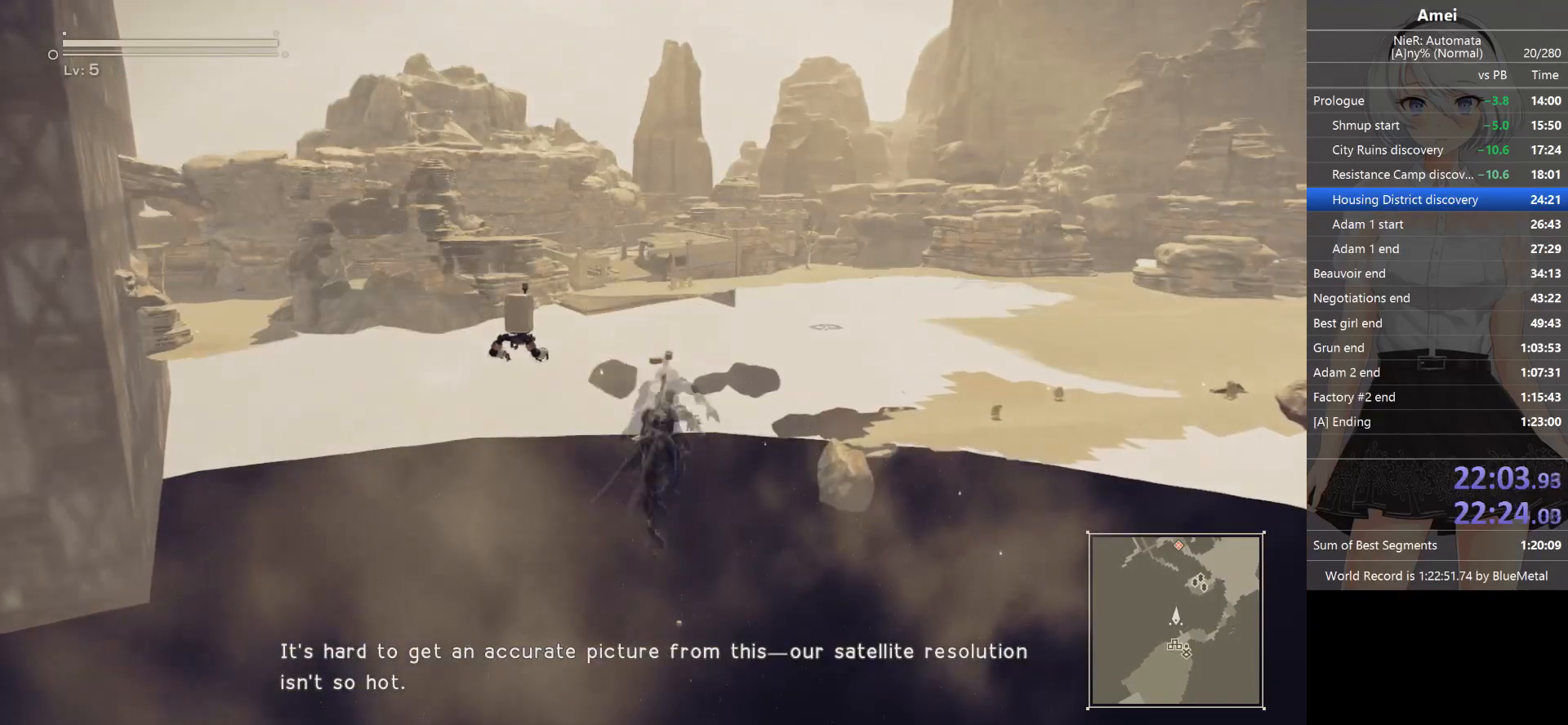
{"buttons": [], "left_stick": "up", "right_stick": "center", "events": [[234, "B", "up"], [234, "Y", "up"], [367, "right_stick", "down"], [467, "right_stick", "center"]]}
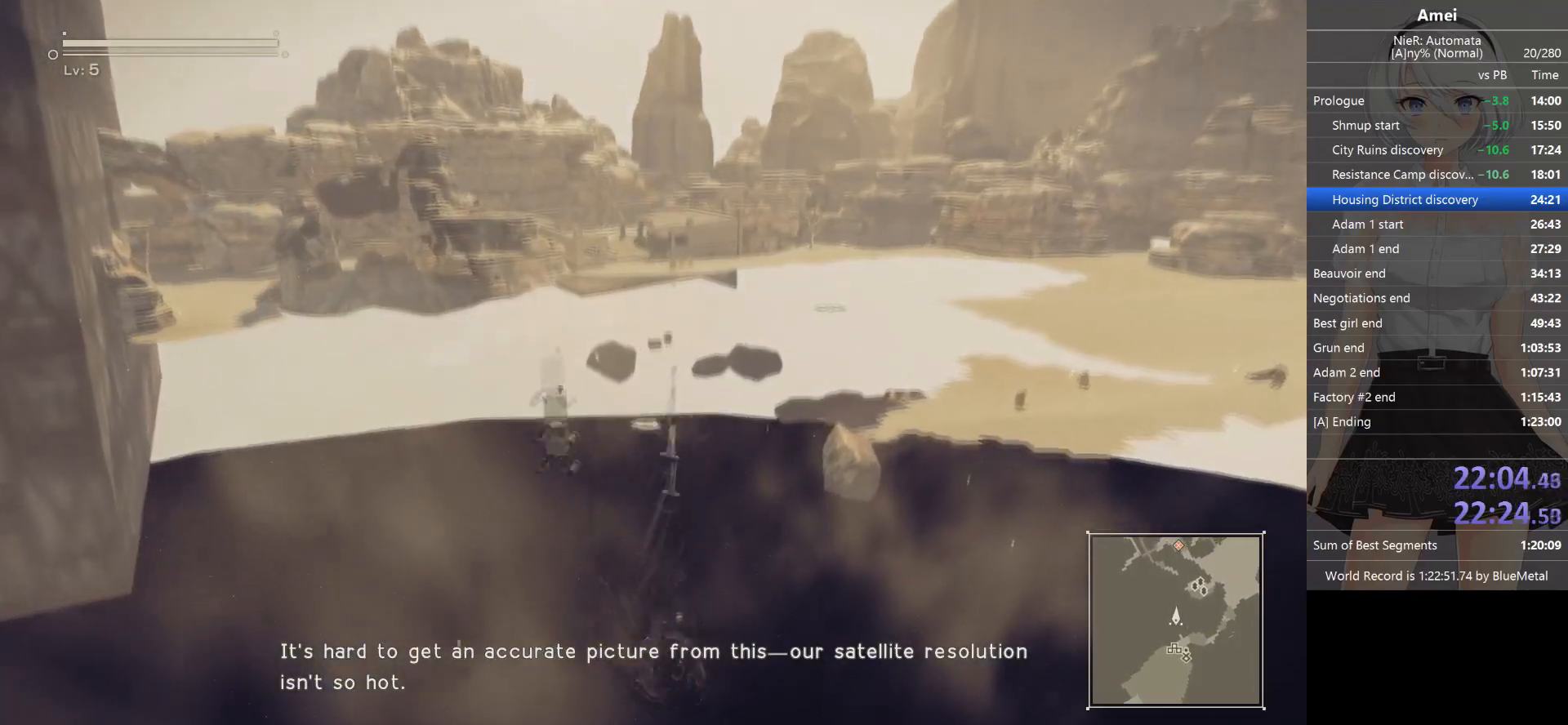
{"buttons": ["B"], "left_stick": "up", "right_stick": "center", "events": [[400, "B", "down"]]}
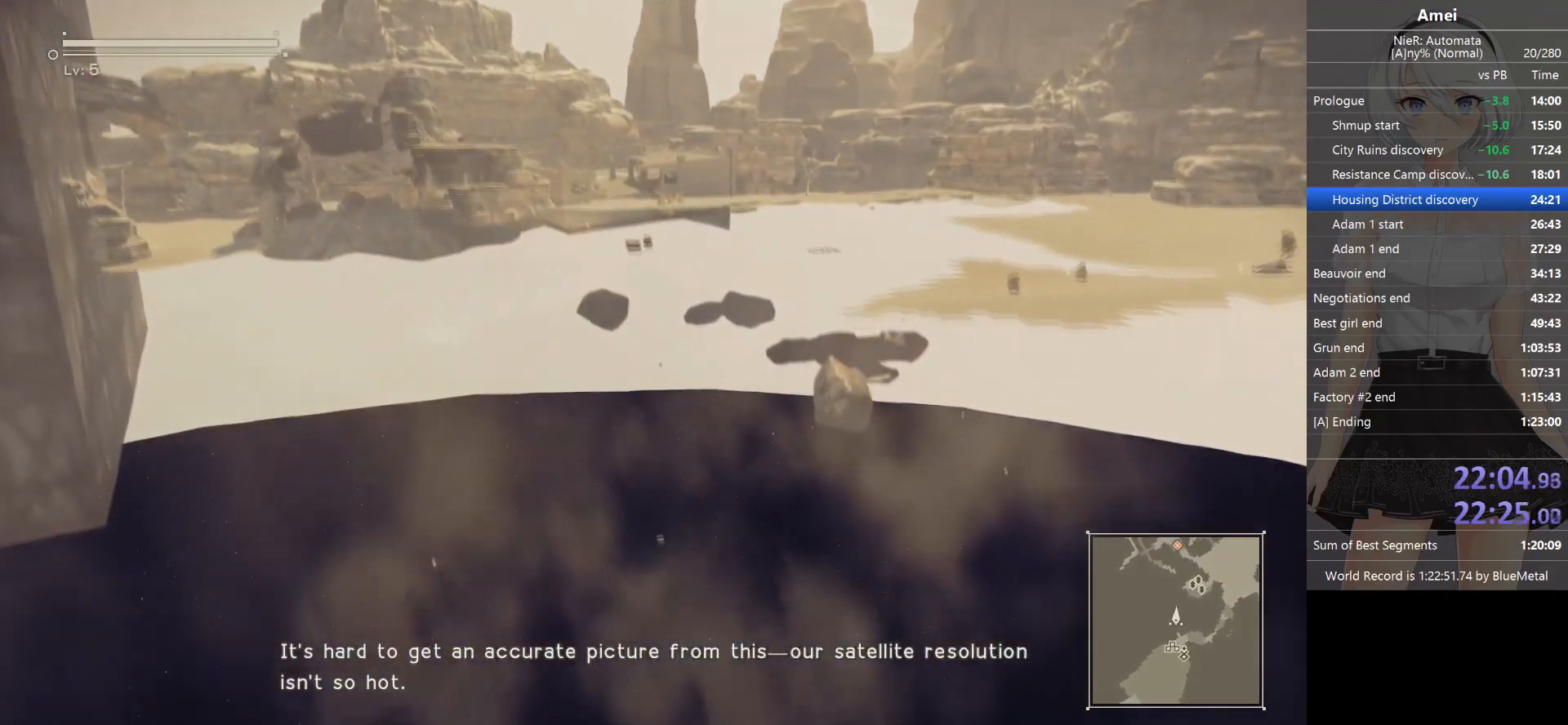
{"buttons": ["B"], "left_stick": "up", "right_stick": "center", "events": []}
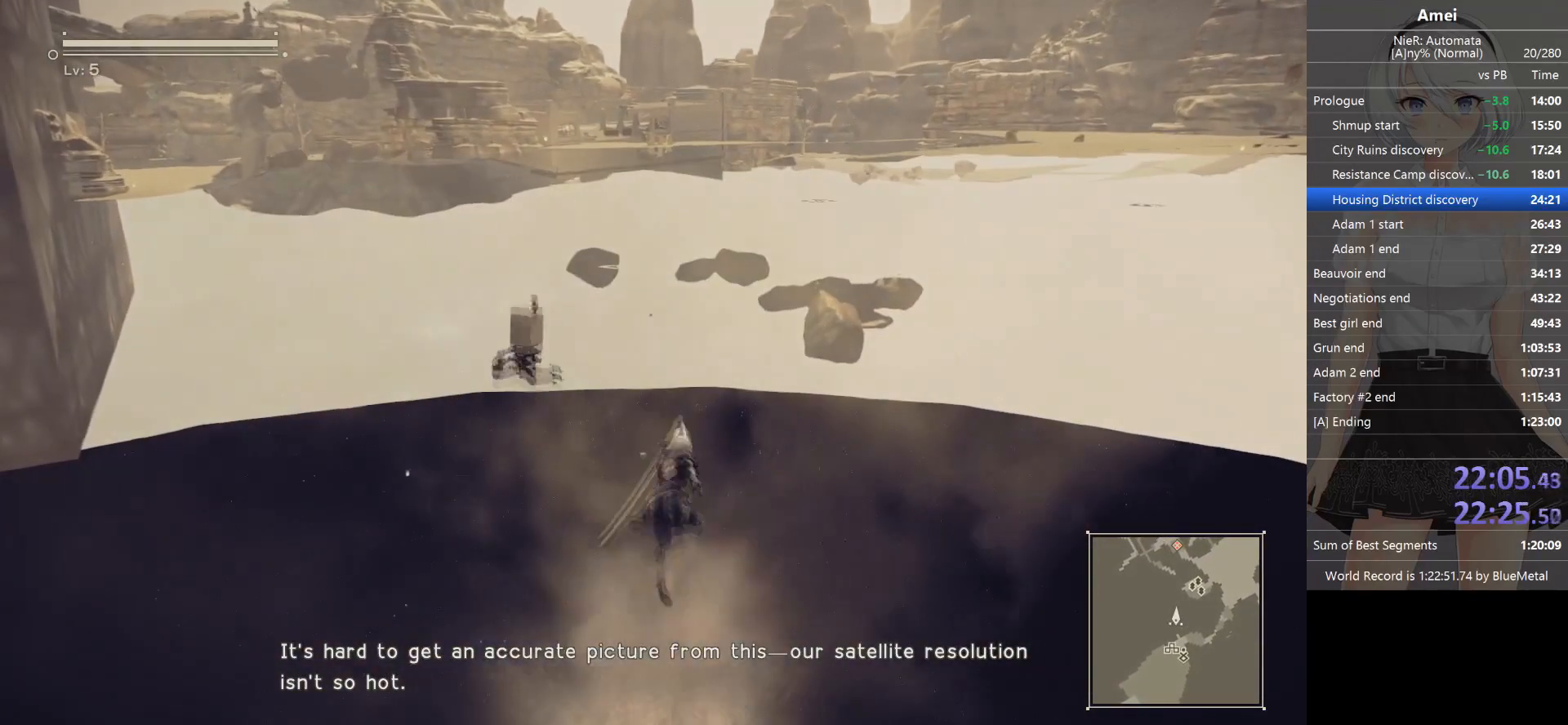
{"buttons": [], "left_stick": "up", "right_stick": "center", "events": [[233, "B", "up"], [233, "DPAD_UP", "down"], [367, "DPAD_UP", "up"], [367, "Y", "down"], [434, "Y", "up"]]}
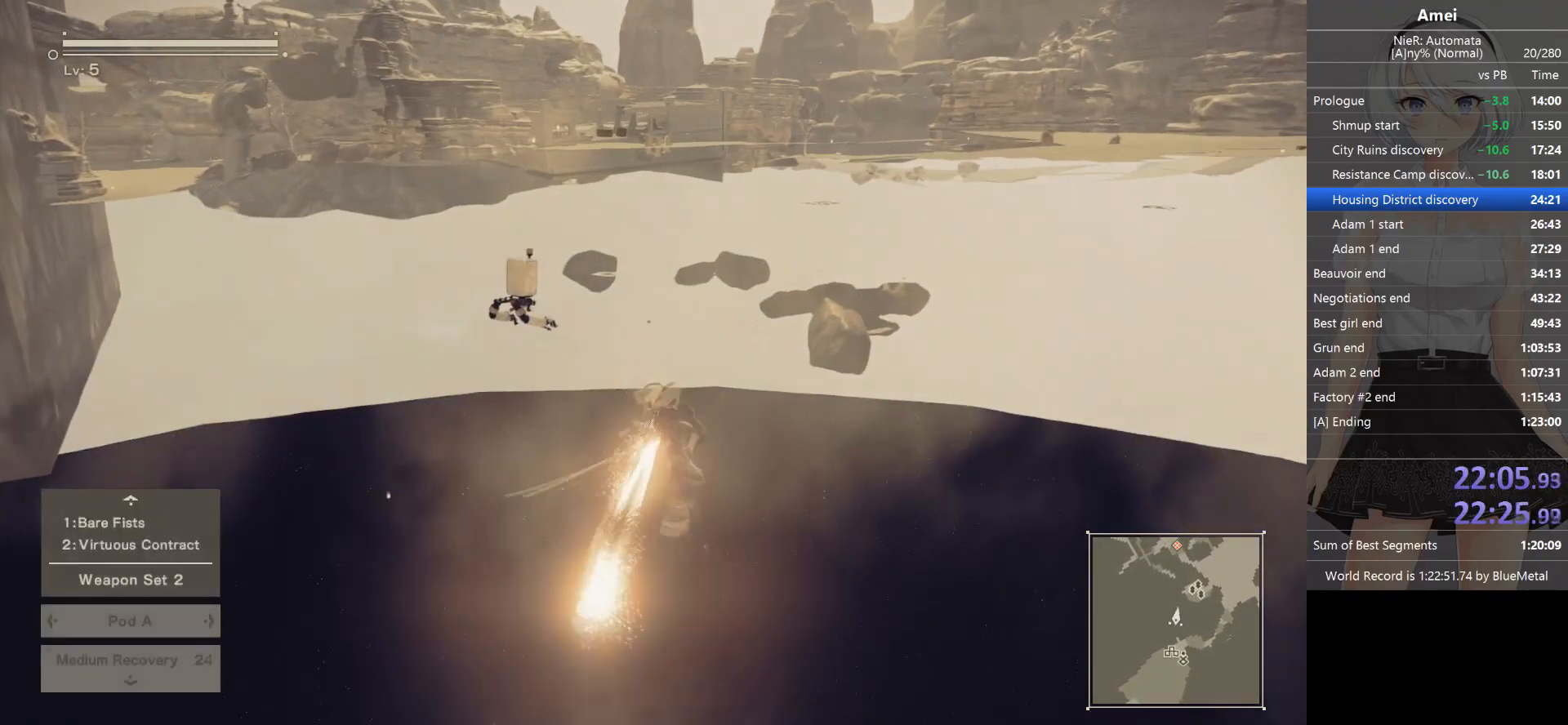
{"buttons": ["B"], "left_stick": "up", "right_stick": "center", "events": [[367, "B", "down"]]}
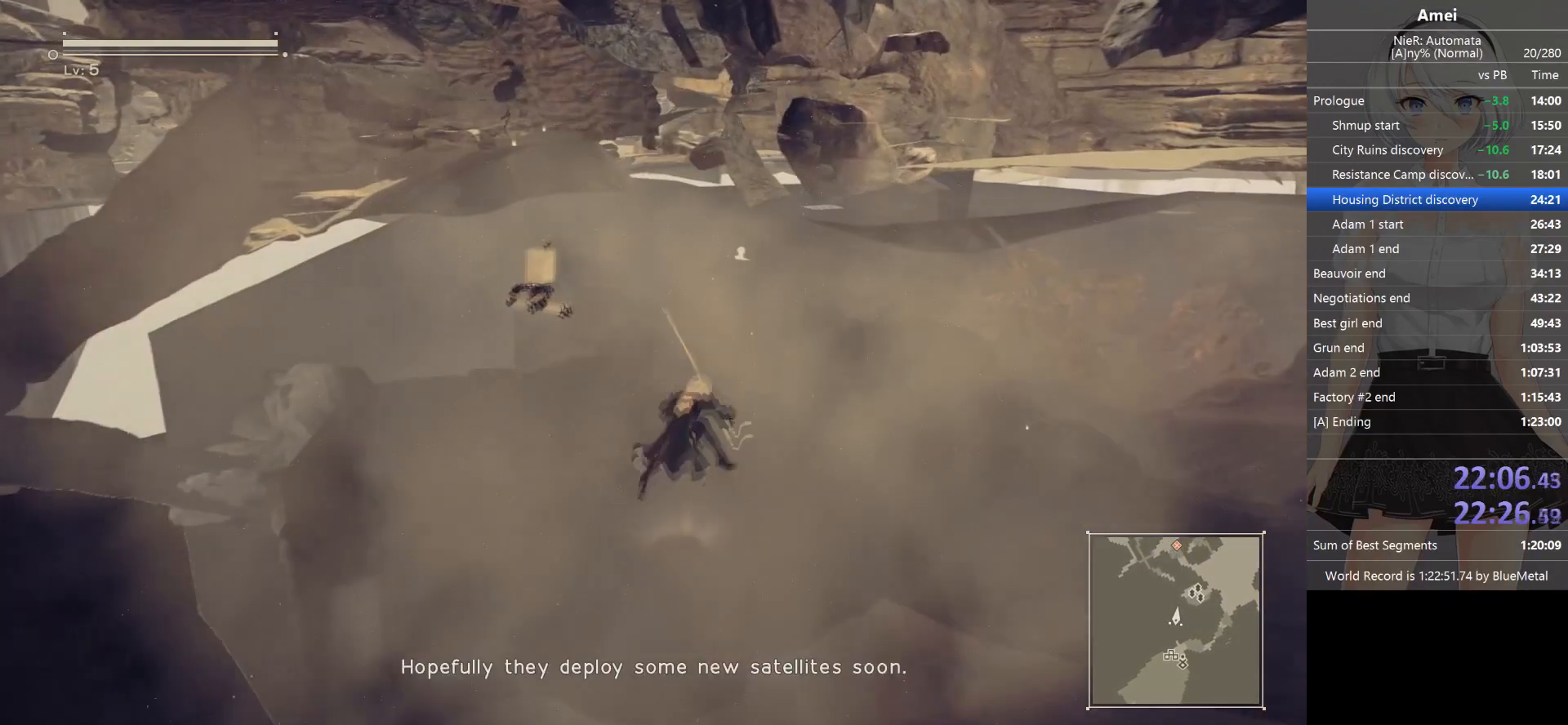
{"buttons": ["B", "Y"], "left_stick": "up", "right_stick": "center", "events": [[500, "Y", "down"]]}
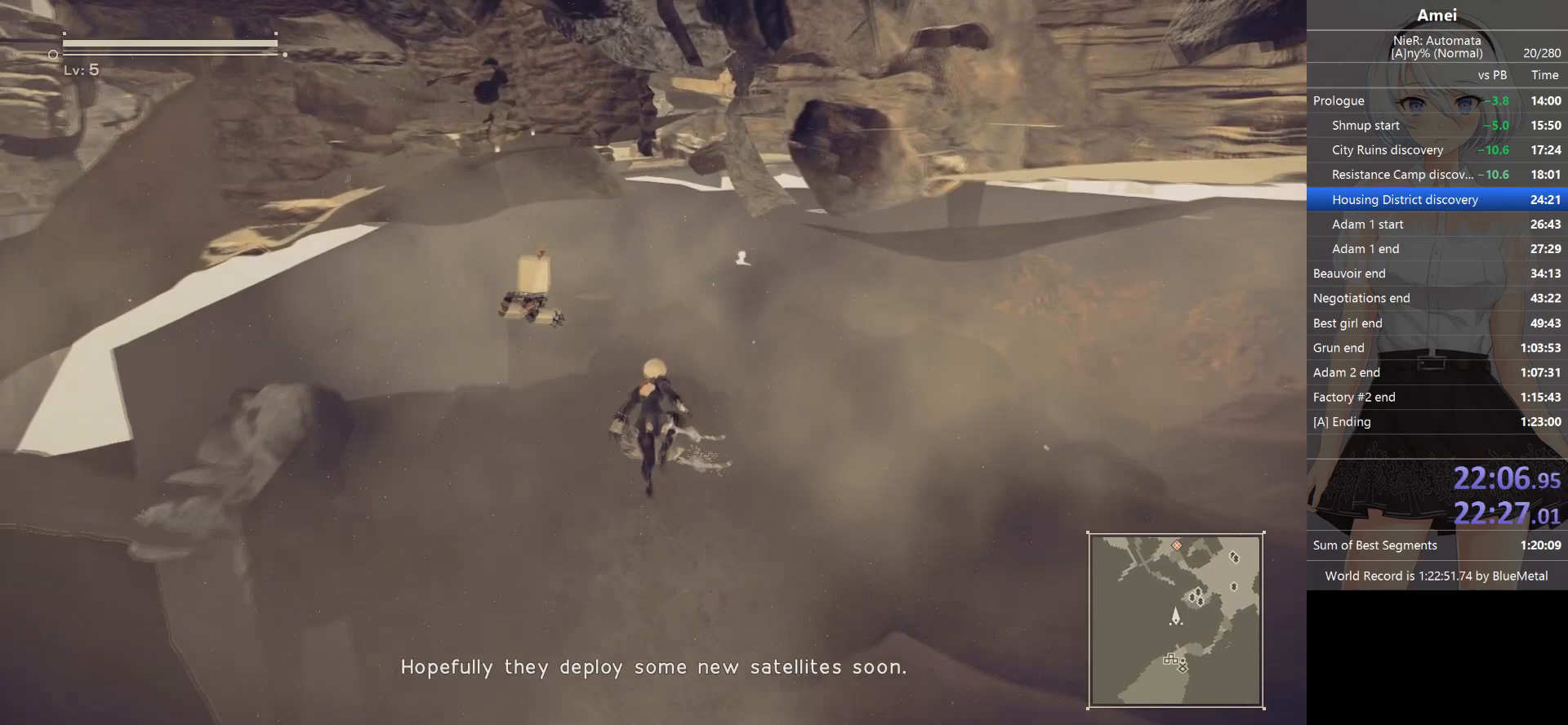
{"buttons": [], "left_stick": "up", "right_stick": "center", "events": [[67, "B", "up"], [167, "Y", "up"]]}
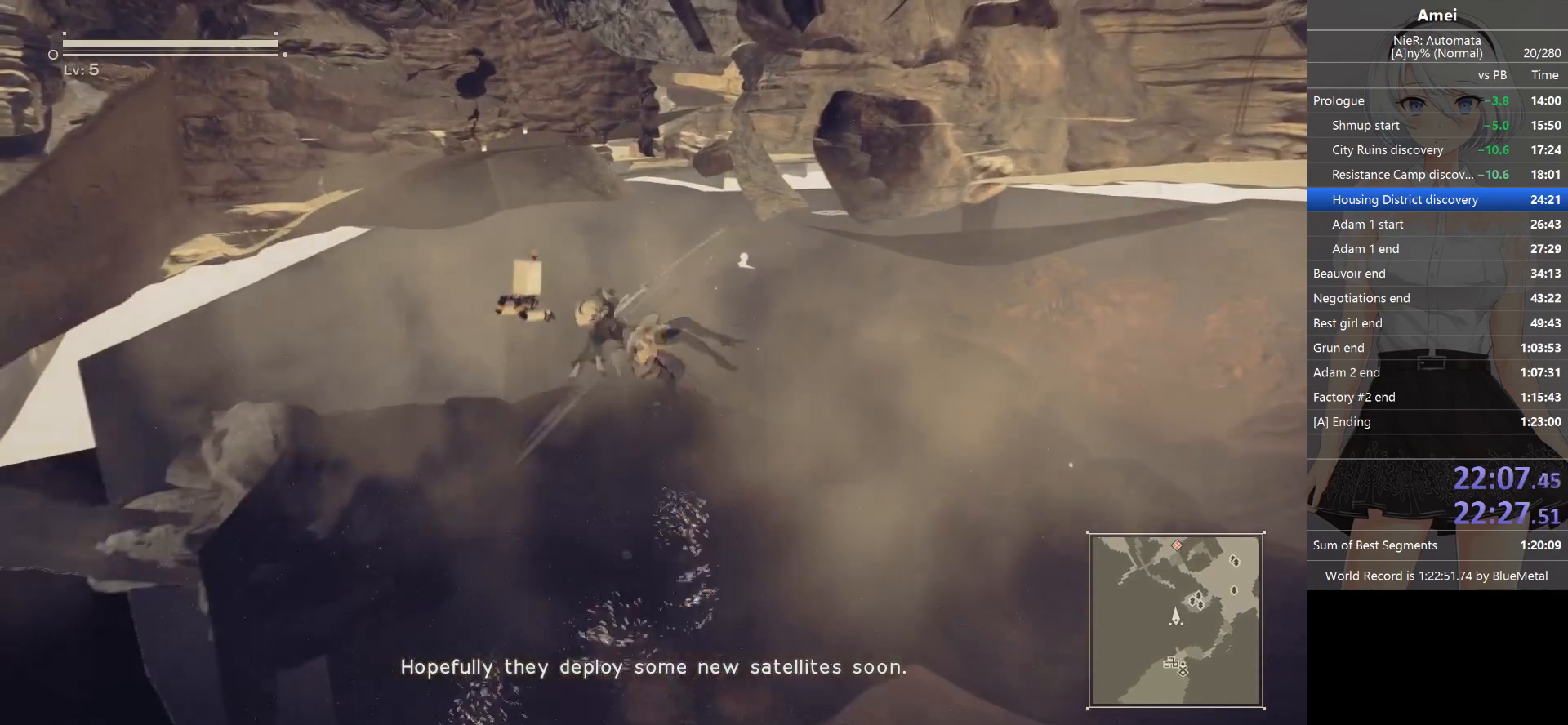
{"buttons": ["B"], "left_stick": "up", "right_stick": "center", "events": [[33, "B", "down"]]}
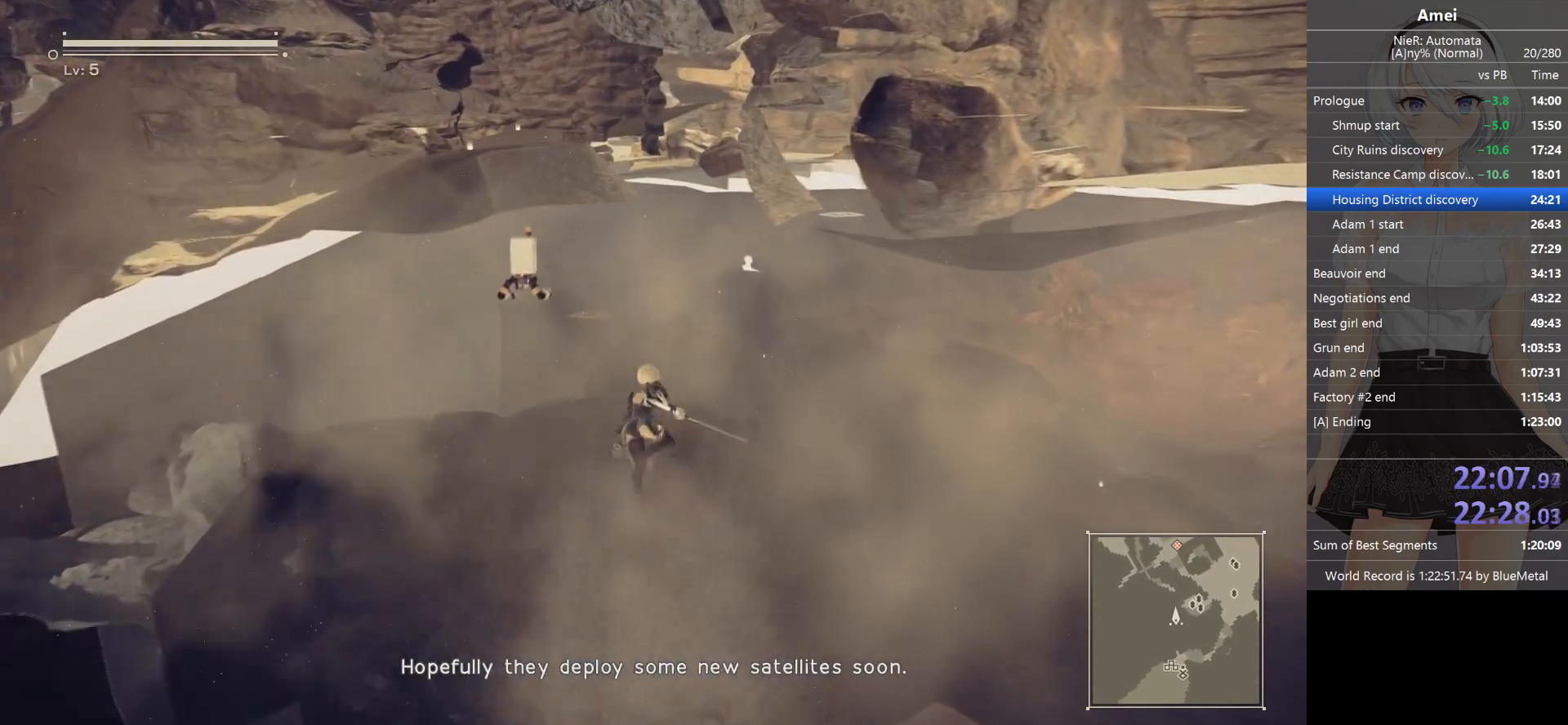
{"buttons": [], "left_stick": "up", "right_stick": "center", "events": [[267, "Y", "down"], [334, "B", "up"], [367, "Y", "up"]]}
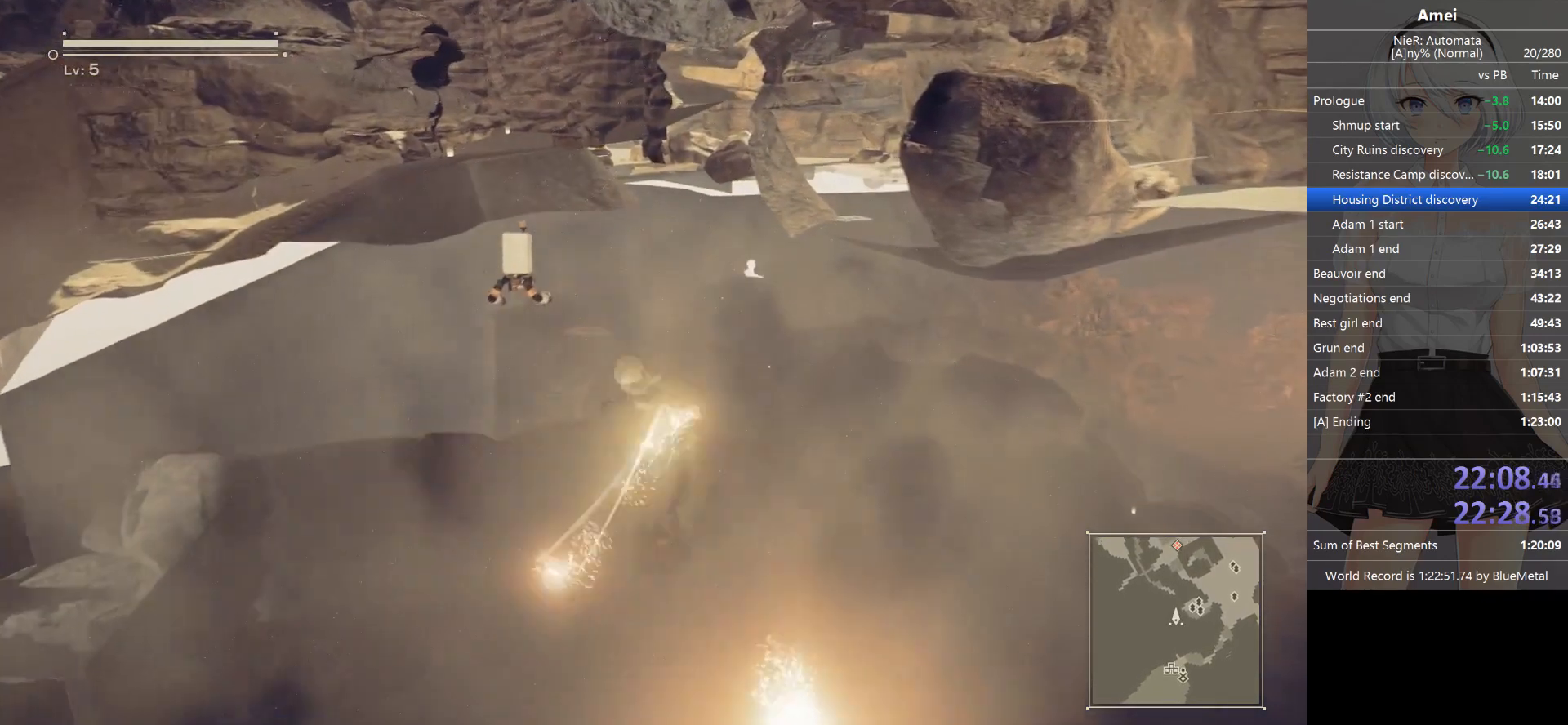
{"buttons": ["B"], "left_stick": "up", "right_stick": "center", "events": [[267, "B", "down"]]}
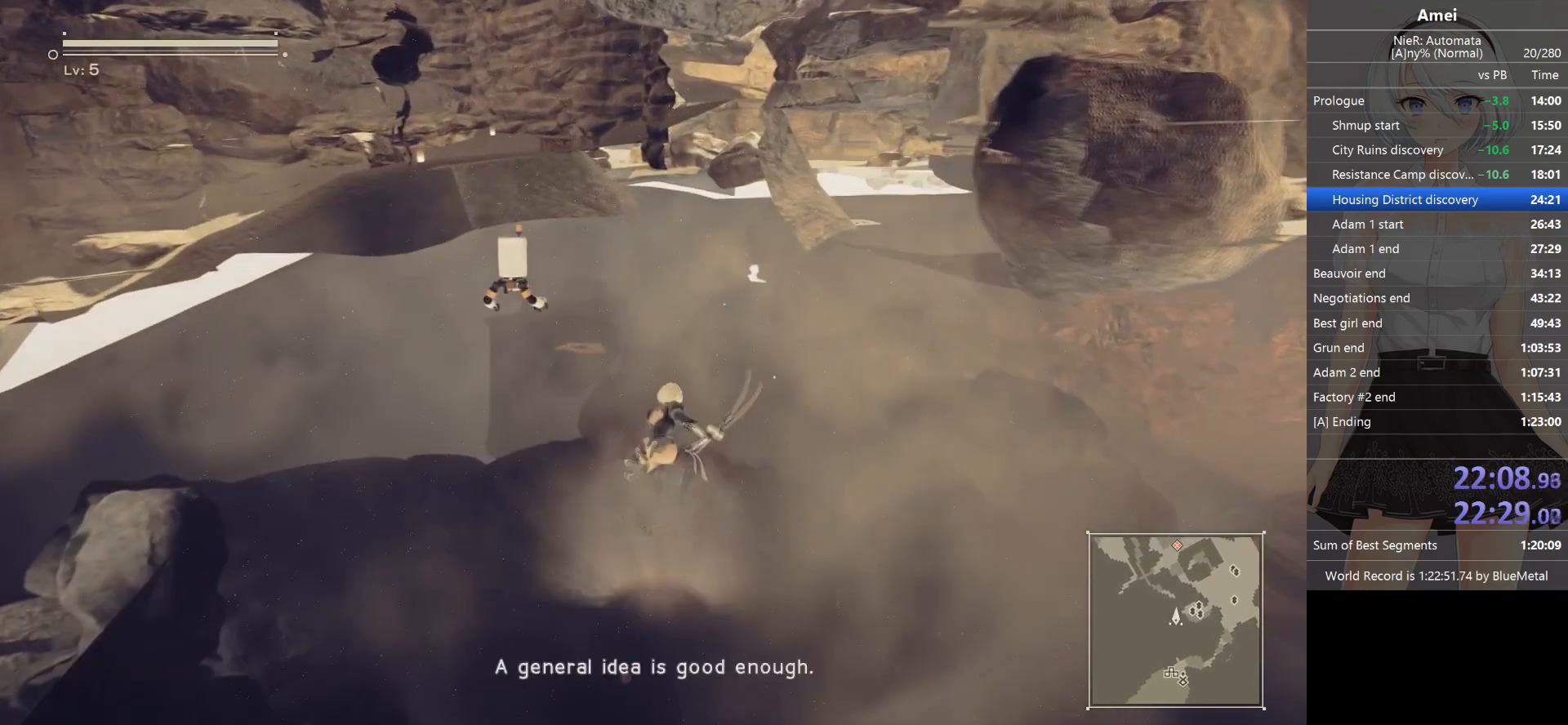
{"buttons": ["B", "Y"], "left_stick": "up", "right_stick": "center", "events": [[501, "Y", "down"]]}
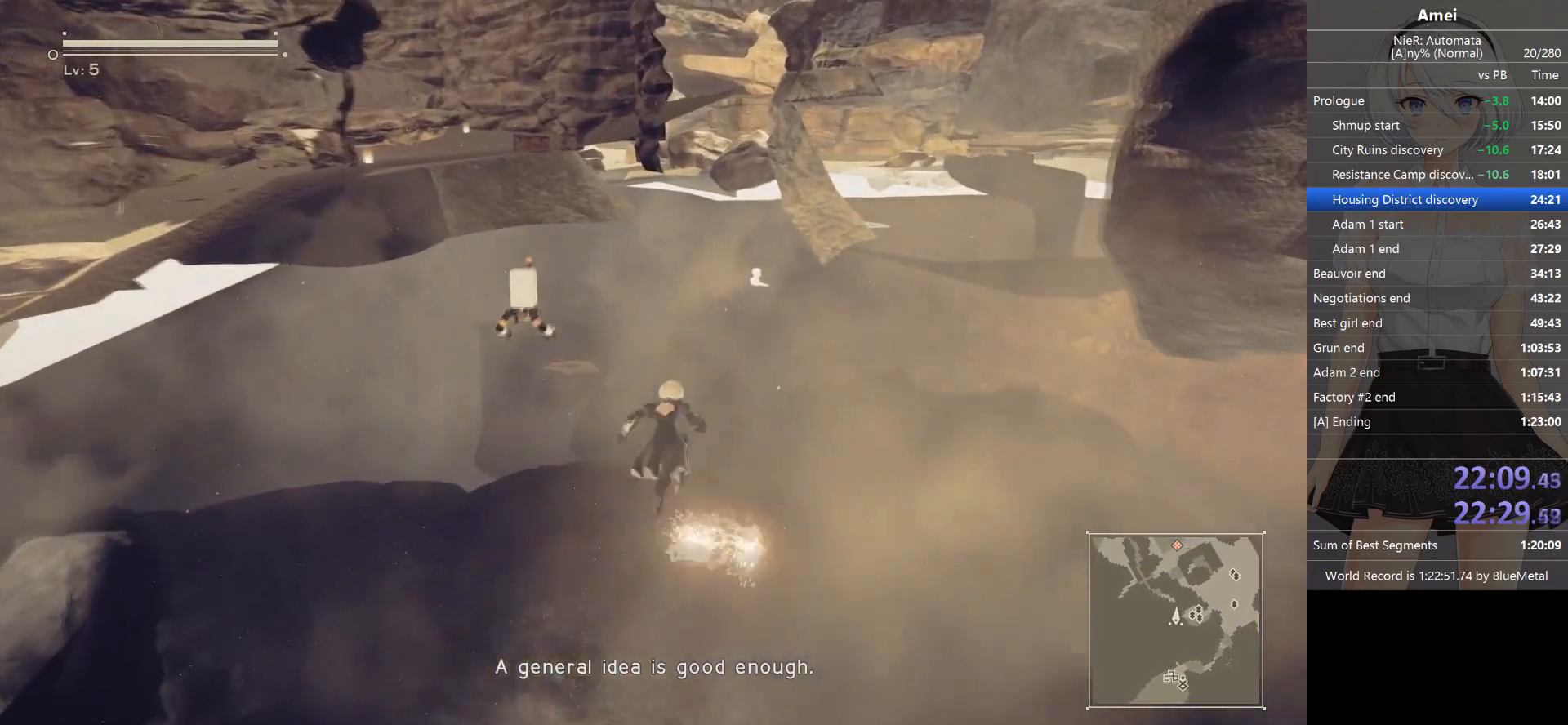
{"buttons": [], "left_stick": "up", "right_stick": "center", "events": [[100, "B", "up"], [100, "Y", "up"]]}
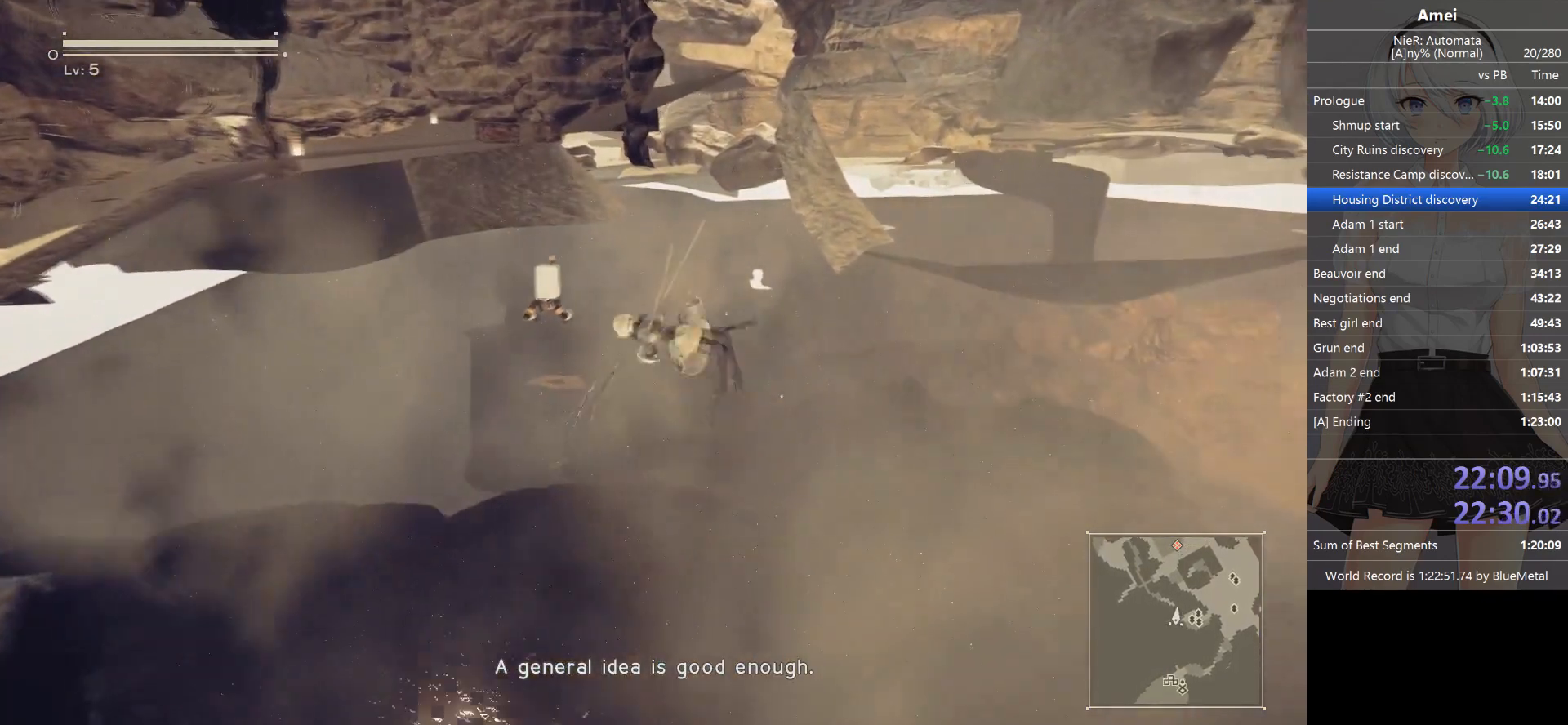
{"buttons": ["B"], "left_stick": "up", "right_stick": "center", "events": [[34, "B", "down"]]}
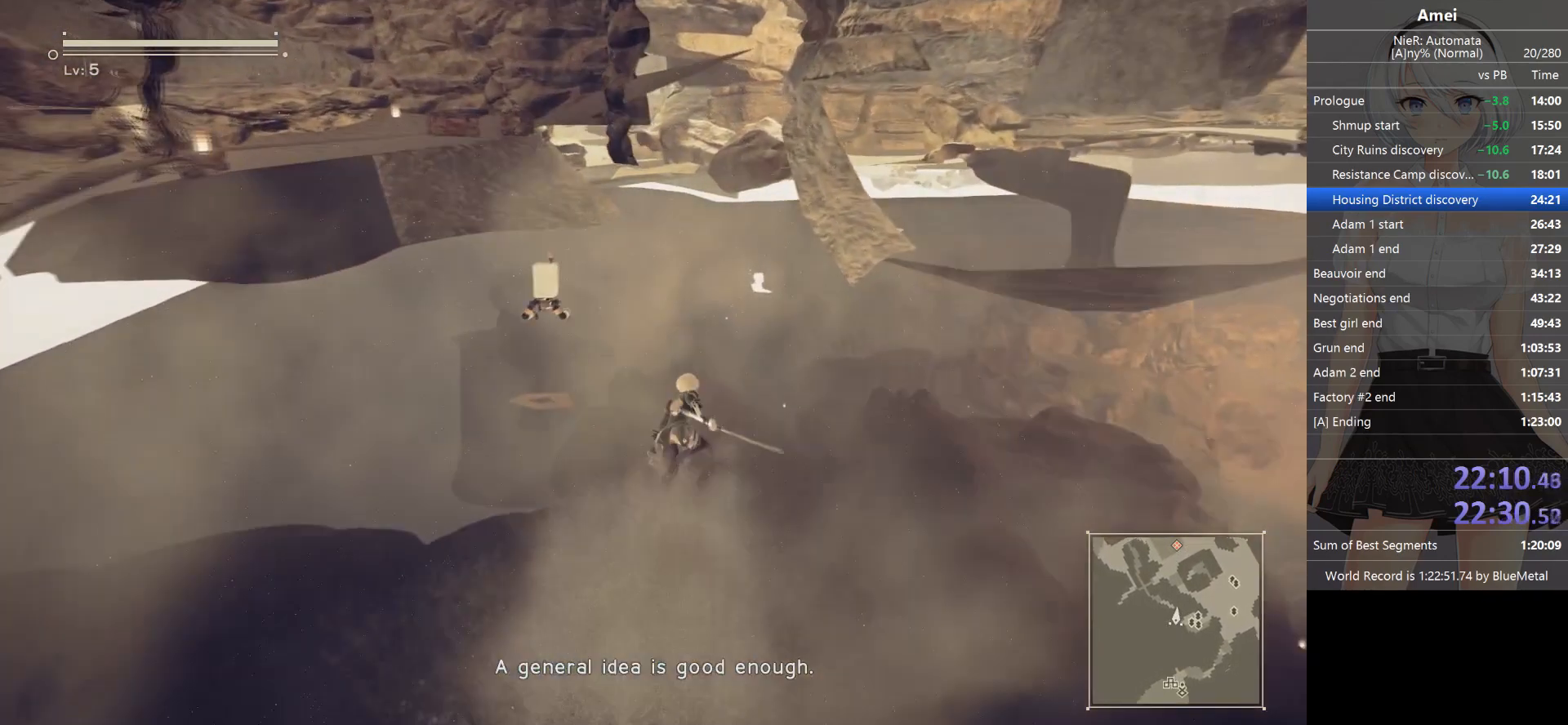
{"buttons": [], "left_stick": "up", "right_stick": "center", "events": [[233, "Y", "down"], [267, "B", "up"], [367, "Y", "up"]]}
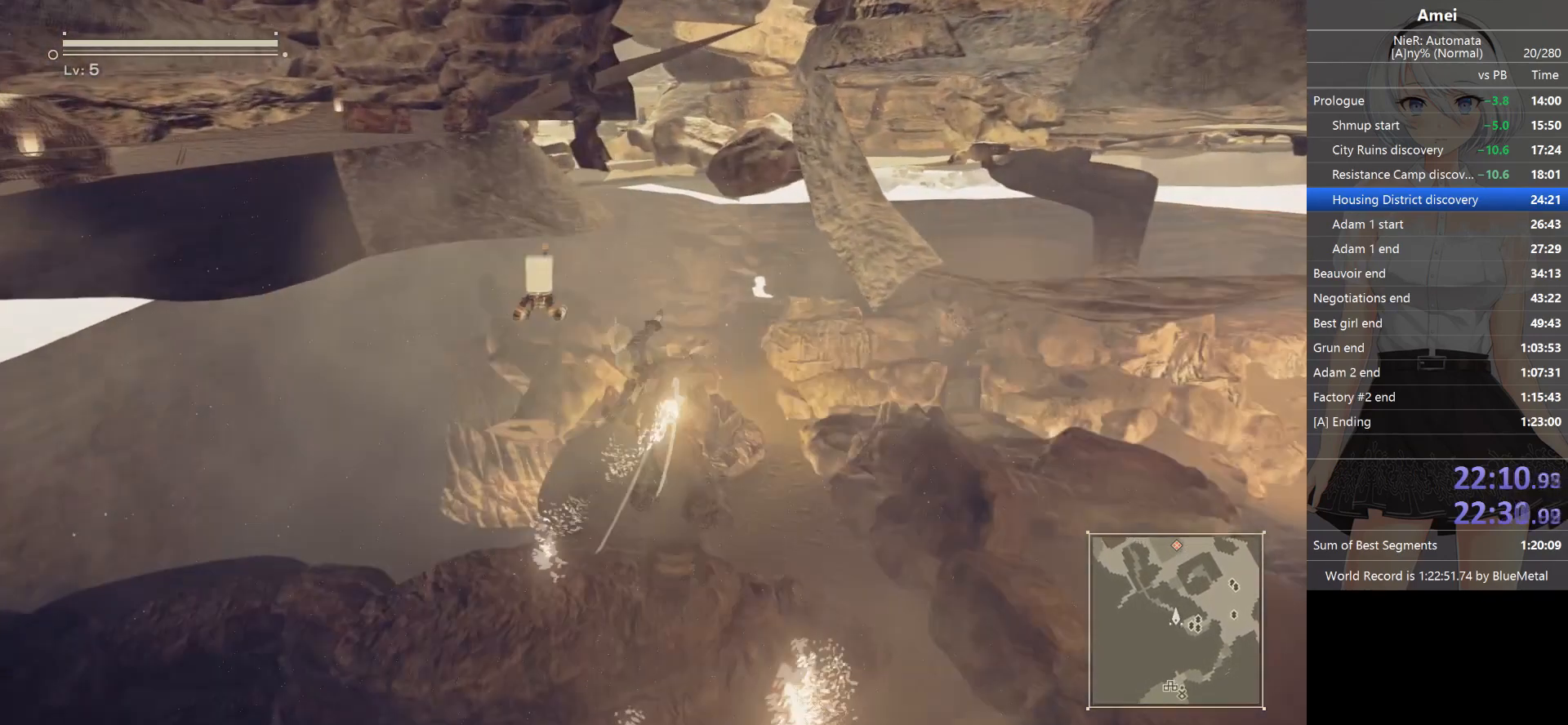
{"buttons": ["B"], "left_stick": "up", "right_stick": "center", "events": [[267, "B", "down"]]}
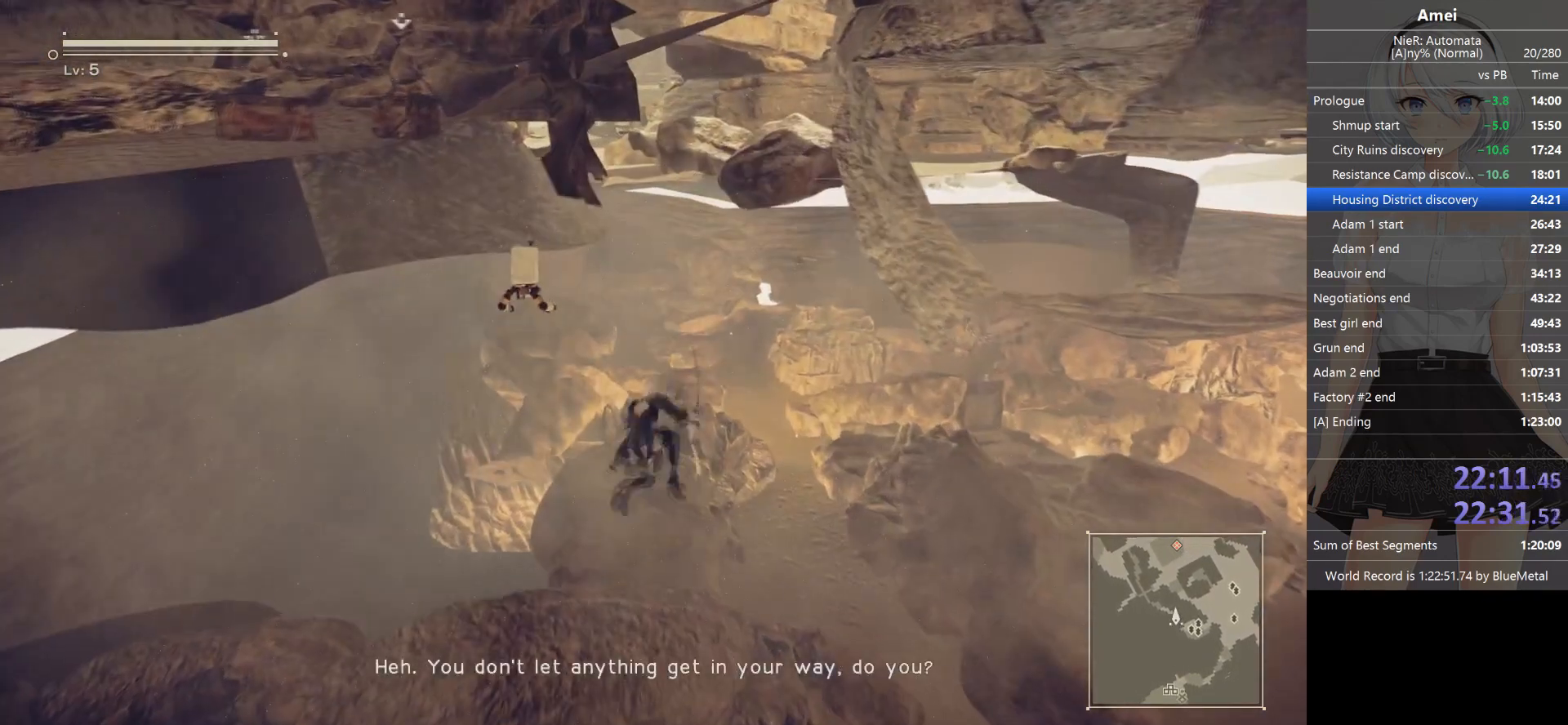
{"buttons": ["B", "Y"], "left_stick": "up", "right_stick": "center", "events": [[467, "Y", "down"]]}
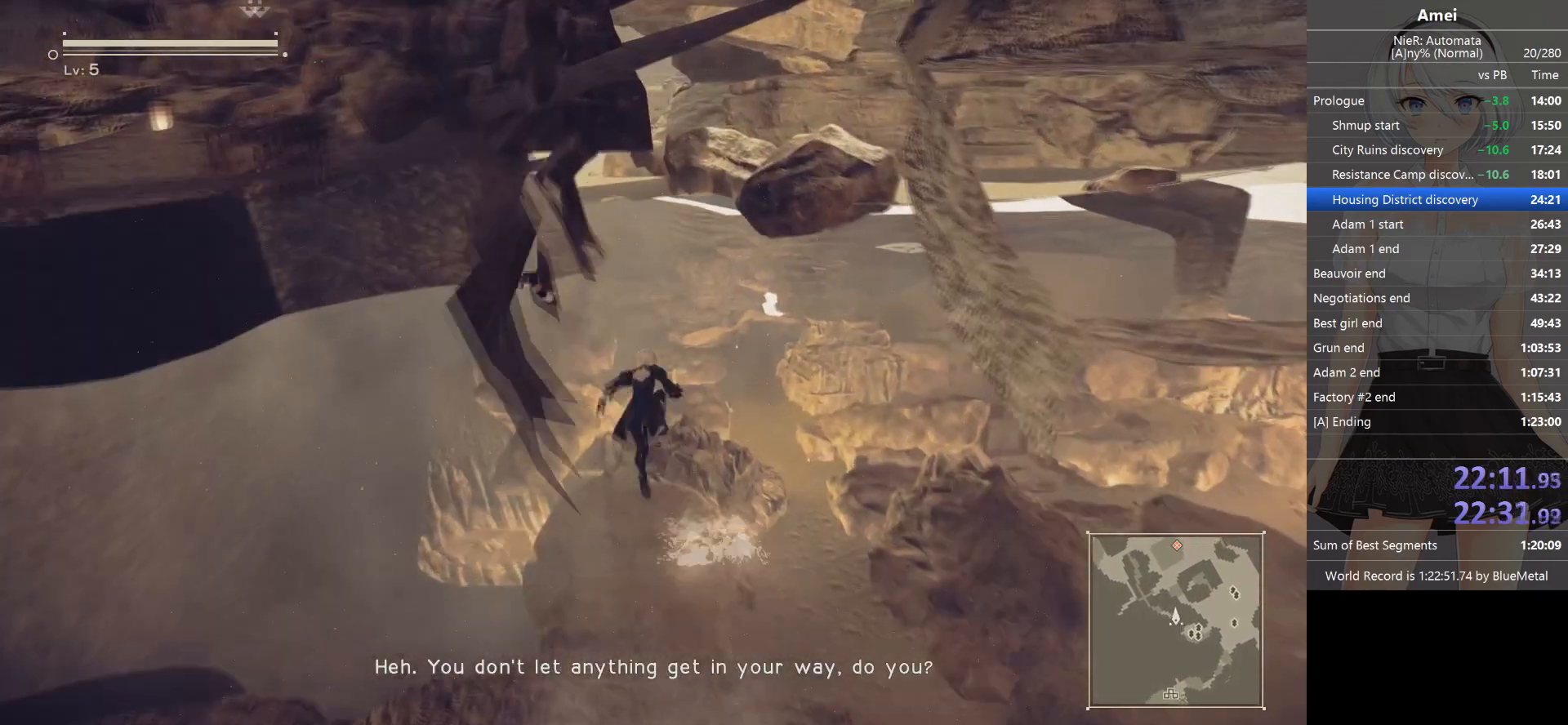
{"buttons": ["B"], "left_stick": "up", "right_stick": "center", "events": [[34, "B", "up"], [100, "Y", "up"], [501, "B", "down"]]}
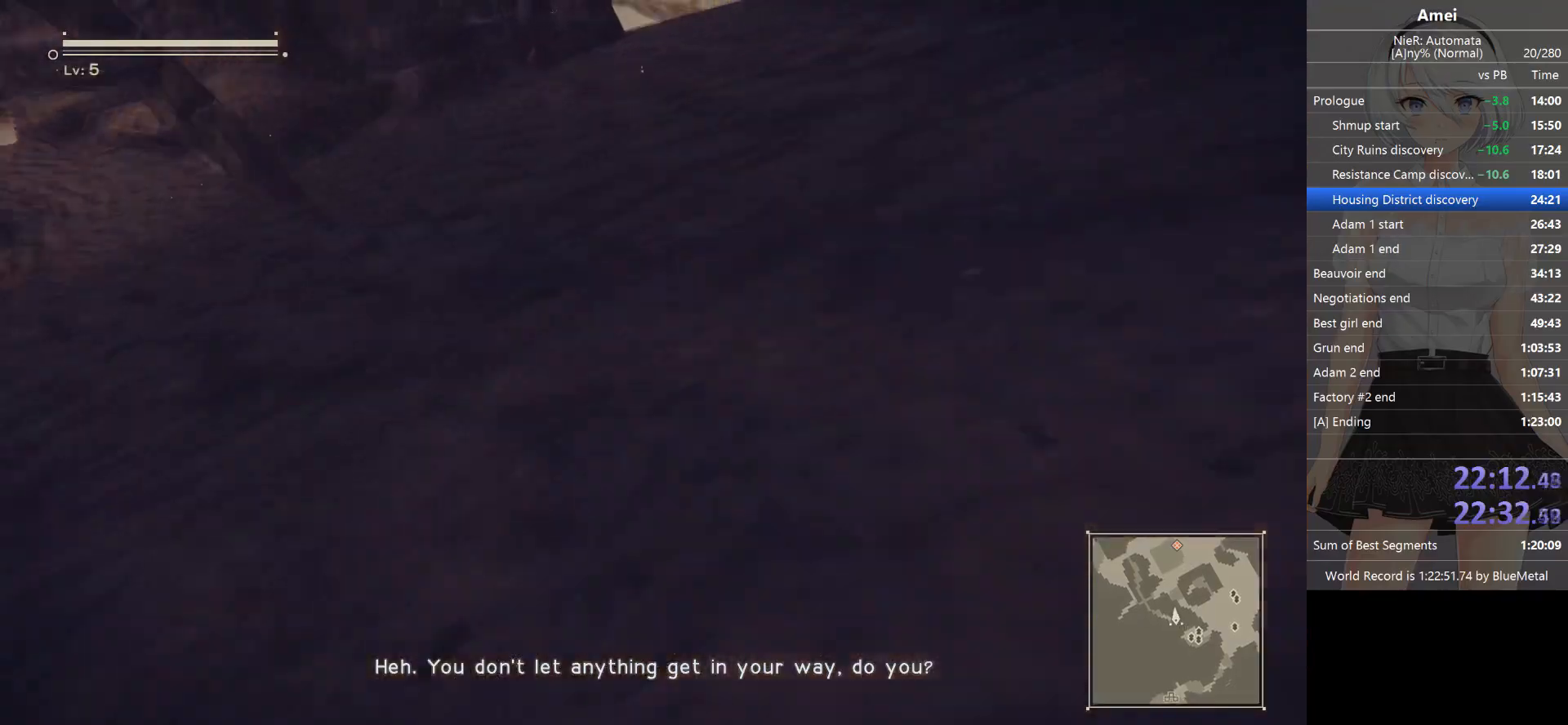
{"buttons": ["B"], "left_stick": "up", "right_stick": "center", "events": []}
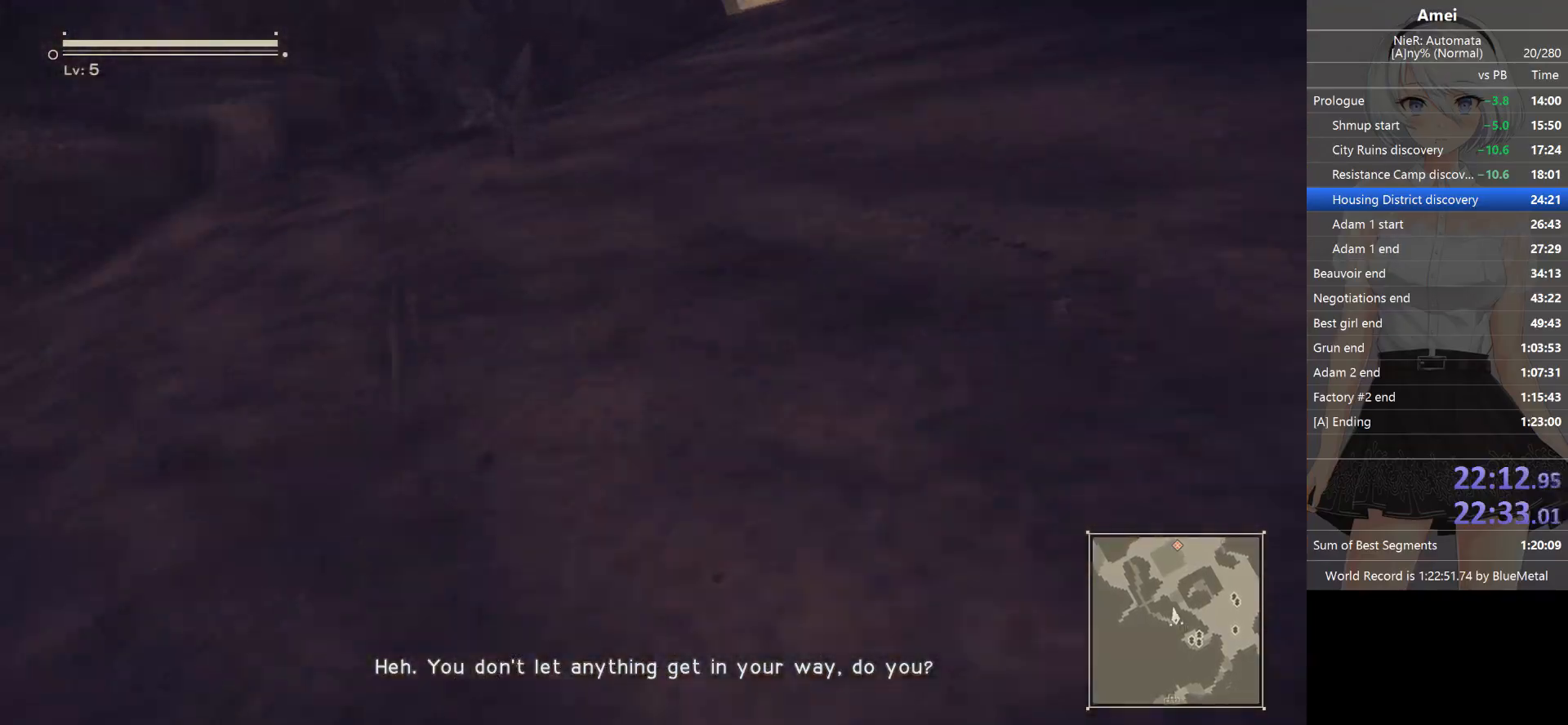
{"buttons": [], "left_stick": "up", "right_stick": "center", "events": [[234, "Y", "down"], [301, "B", "up"], [367, "Y", "up"]]}
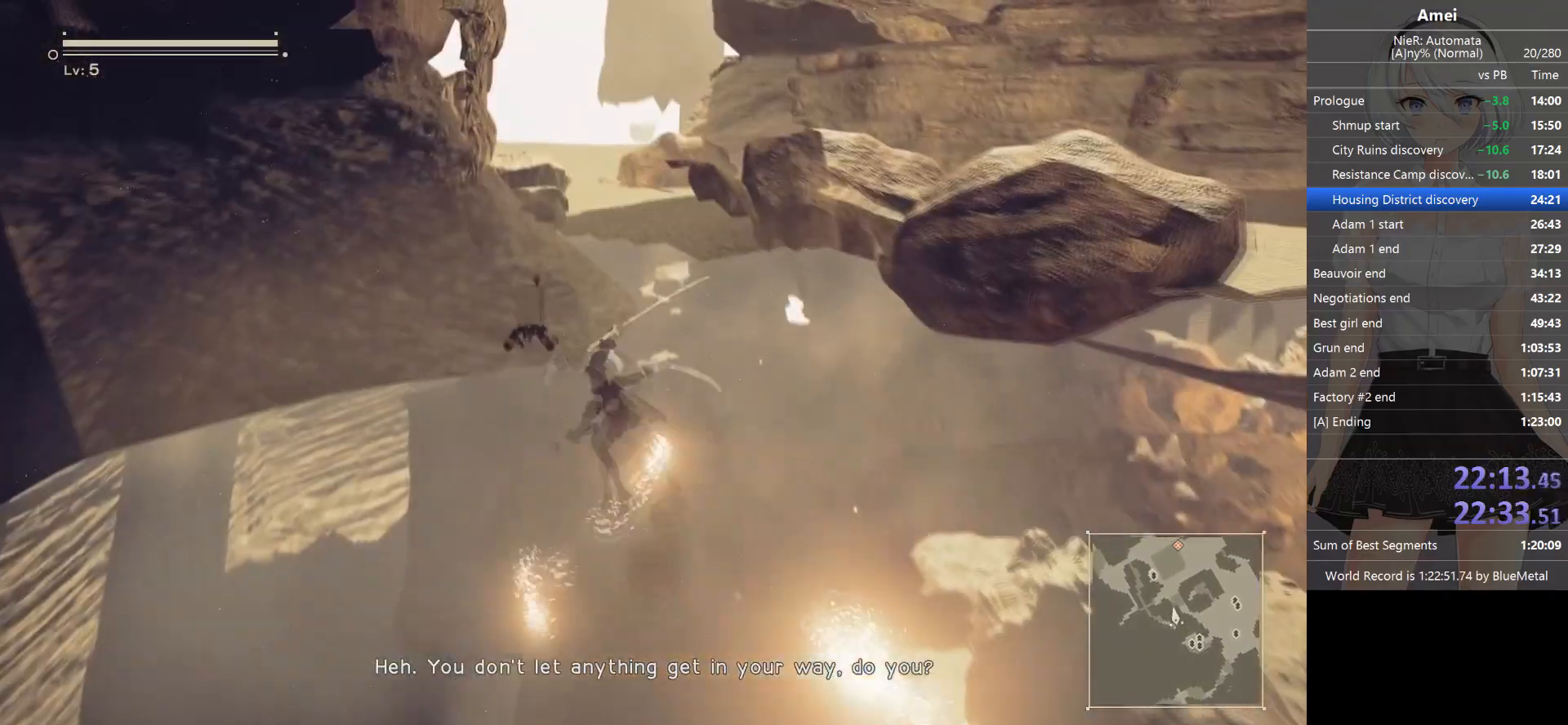
{"buttons": ["B"], "left_stick": "up", "right_stick": "center", "events": [[233, "B", "down"]]}
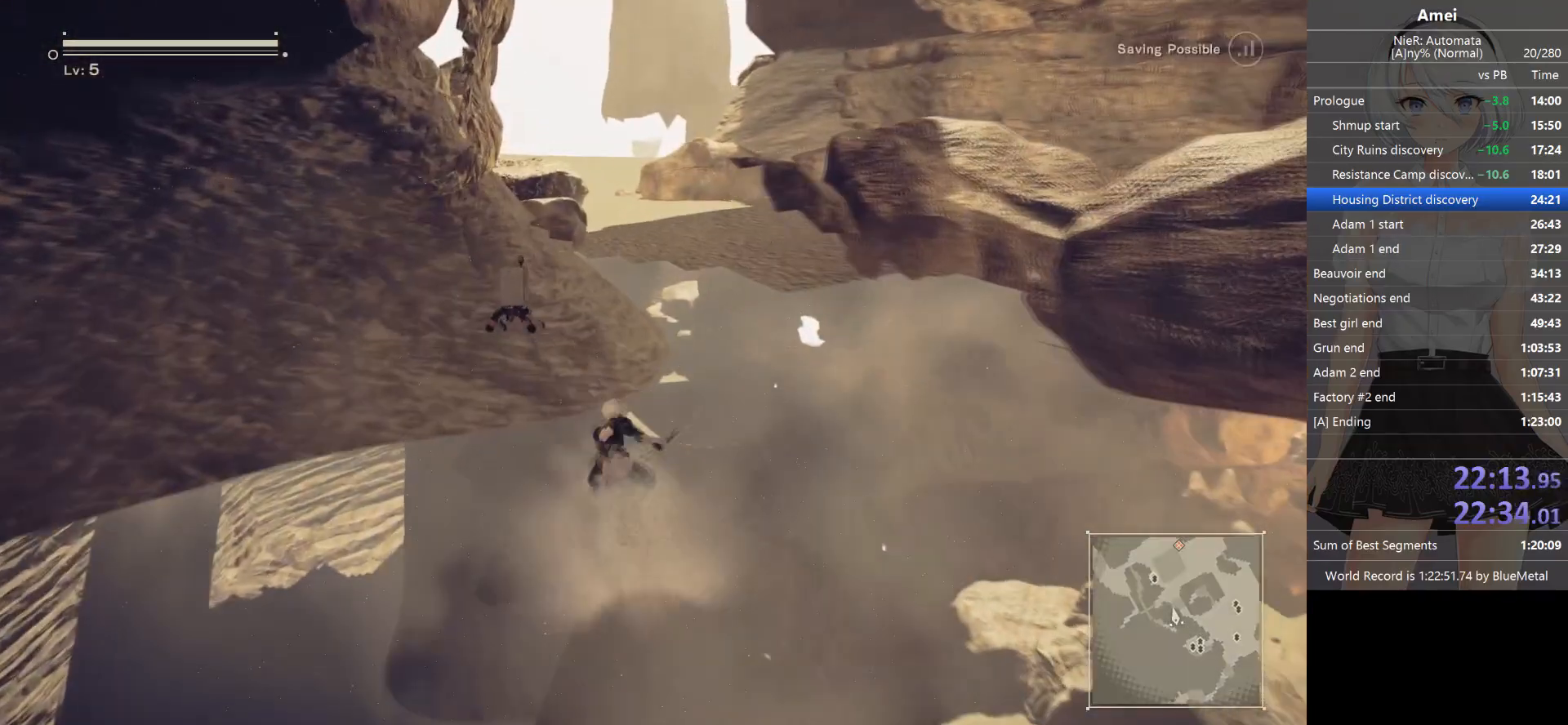
{"buttons": ["B"], "left_stick": "up", "right_stick": "center", "events": [[434, "B", "up"], [467, "B", "down"]]}
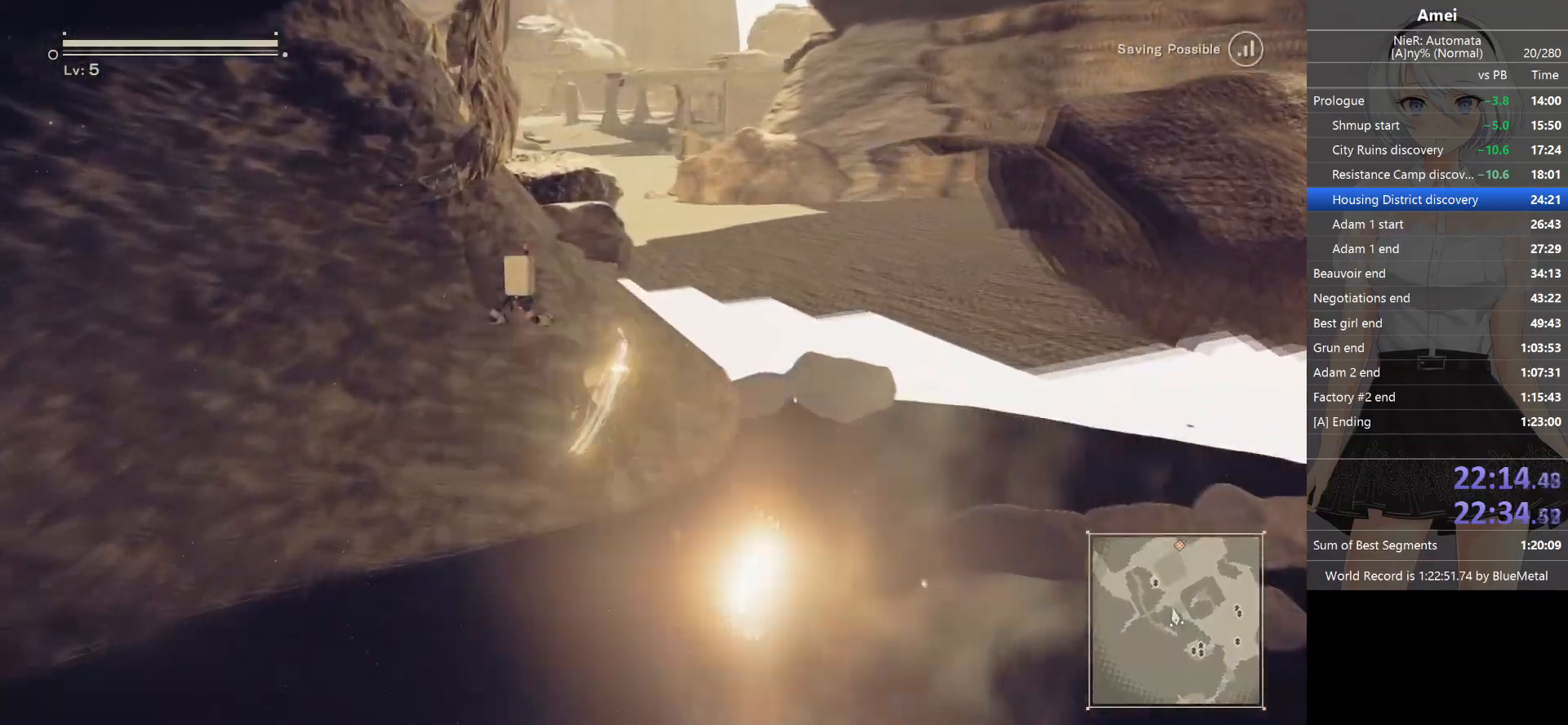
{"buttons": ["B"], "left_stick": "up", "right_stick": "center", "events": []}
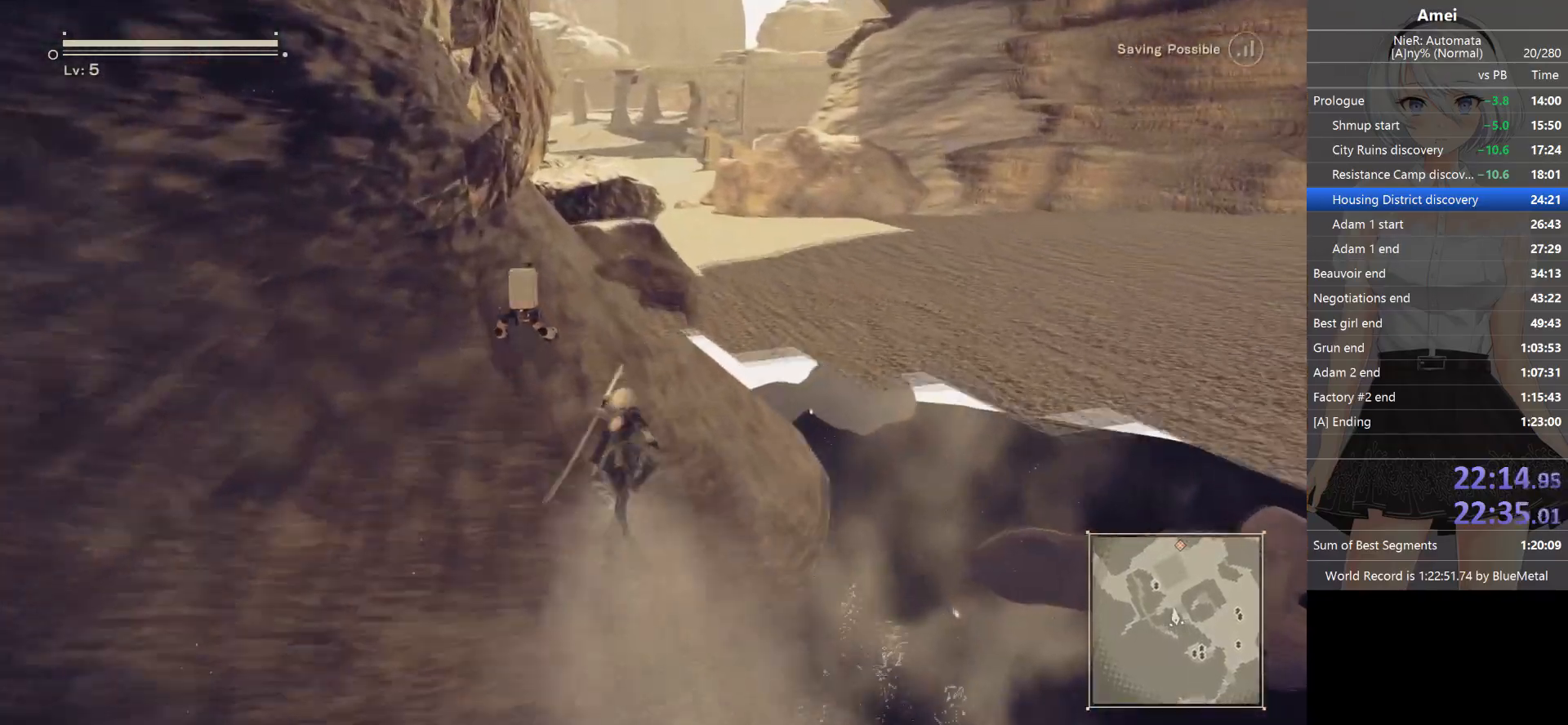
{"buttons": [], "left_stick": "up", "right_stick": "center", "events": [[267, "Y", "down"], [301, "B", "up"], [401, "Y", "up"]]}
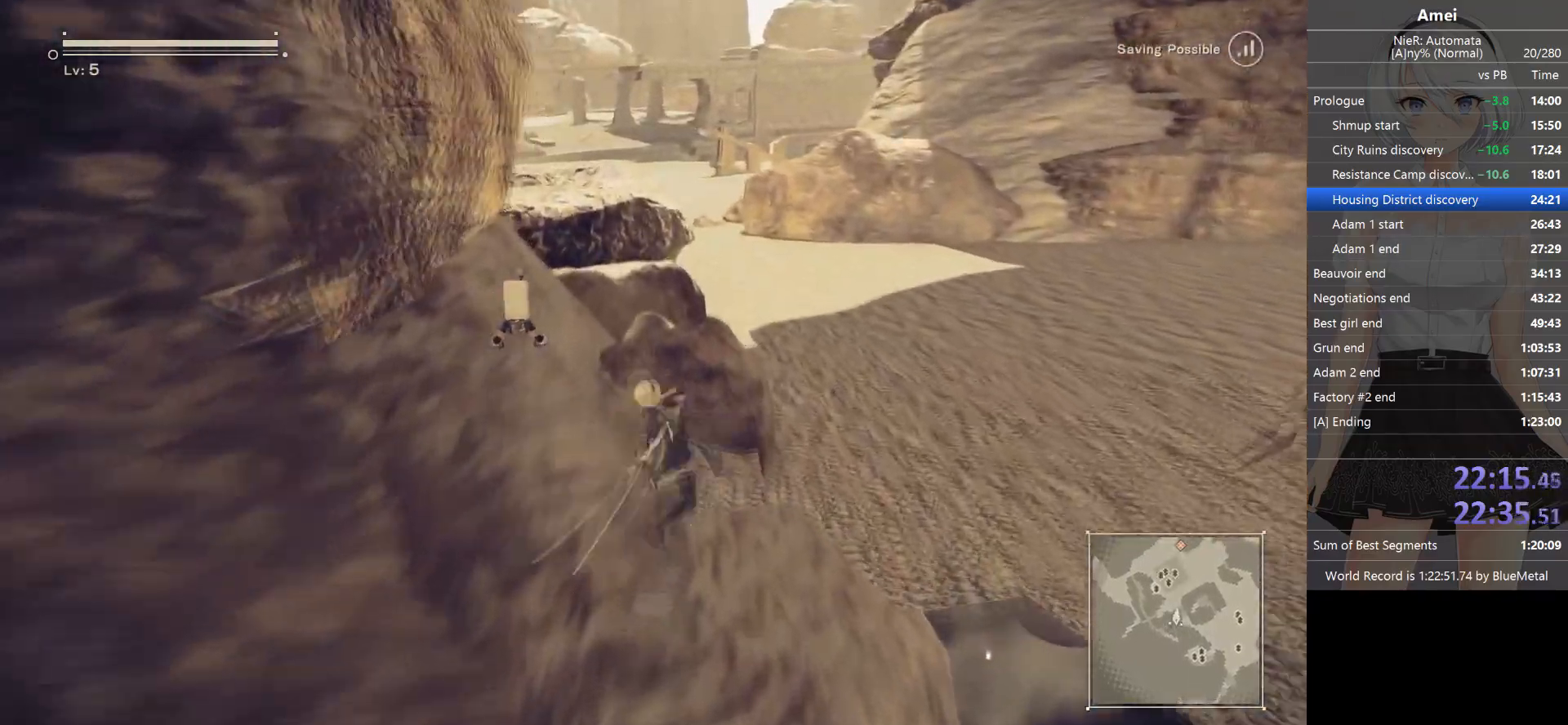
{"buttons": ["B"], "left_stick": "up", "right_stick": "center", "events": [[267, "B", "down"]]}
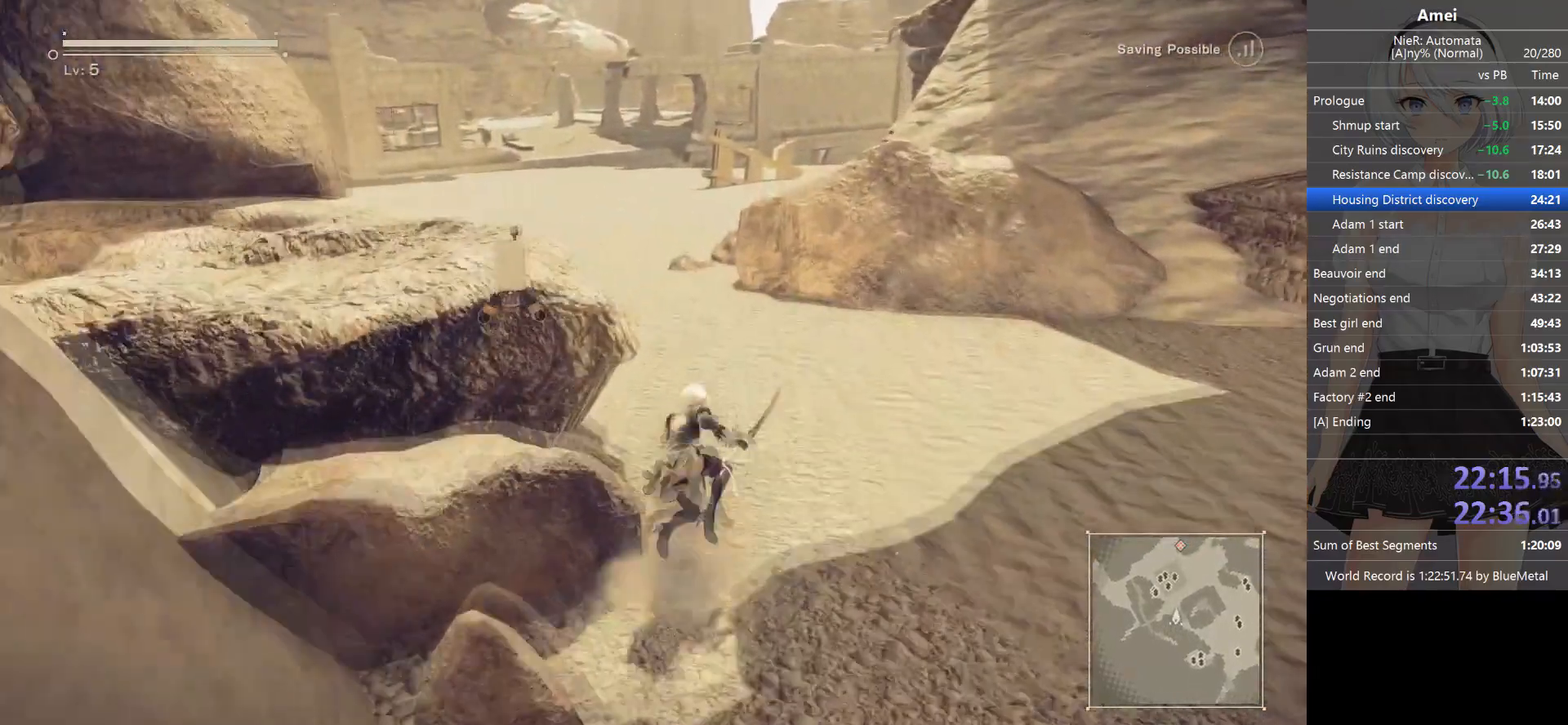
{"buttons": ["B"], "left_stick": "up", "right_stick": "center", "events": []}